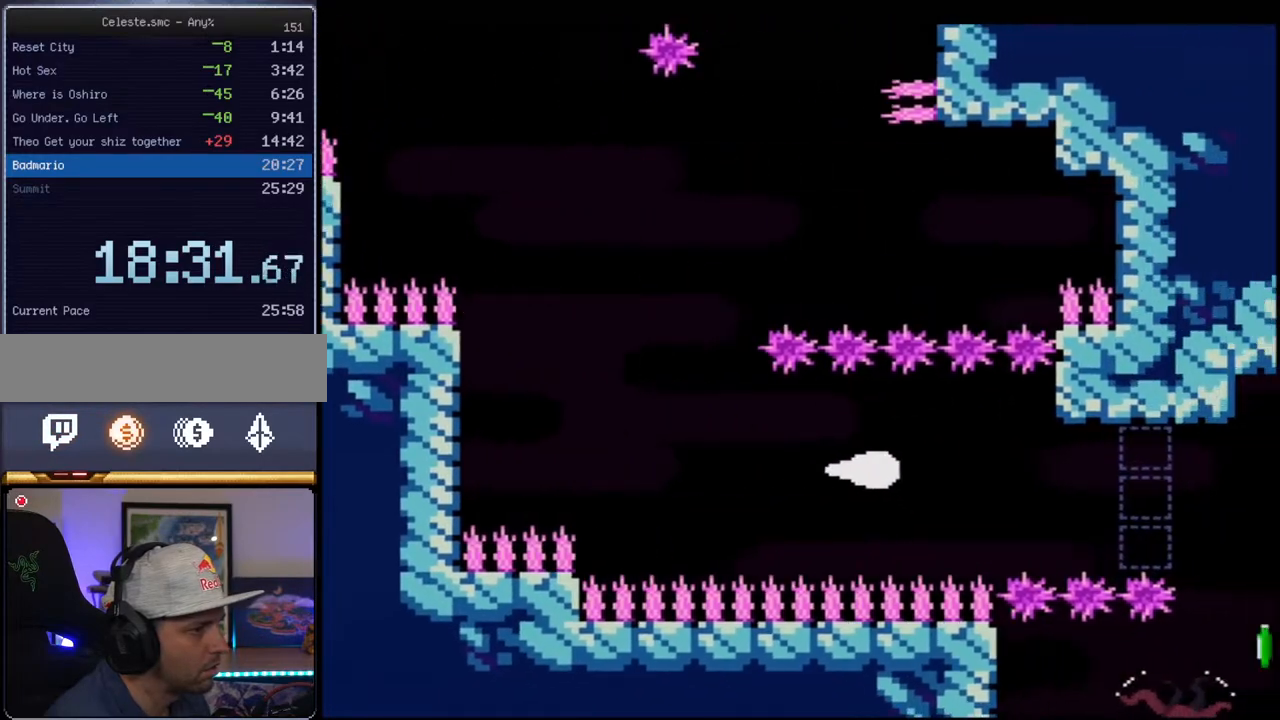
Gameplay with a controller (Nintendo layout); each line is a JSON object with the inputs held at the frame after it. "events" lists button and stick changes between this image and that frame as [ms after this image, input, new state], when the widget could be followed in between. Not read: L3 R3.
{"buttons": ["B", "Y", "DPAD_RIGHT"], "events": []}
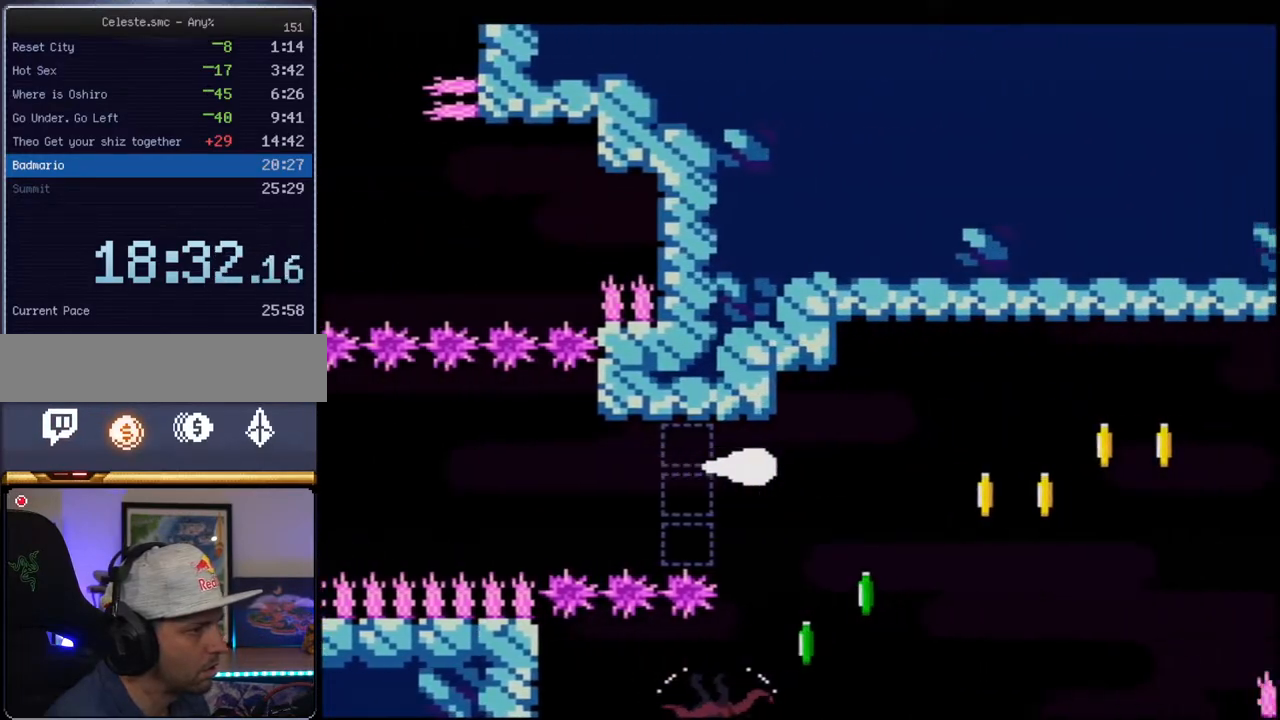
{"buttons": ["B", "Y"], "events": [[50, "DPAD_DOWN", "down"], [200, "DPAD_RIGHT", "up"], [400, "DPAD_LEFT", "down"], [483, "DPAD_DOWN", "up"], [483, "DPAD_LEFT", "up"]]}
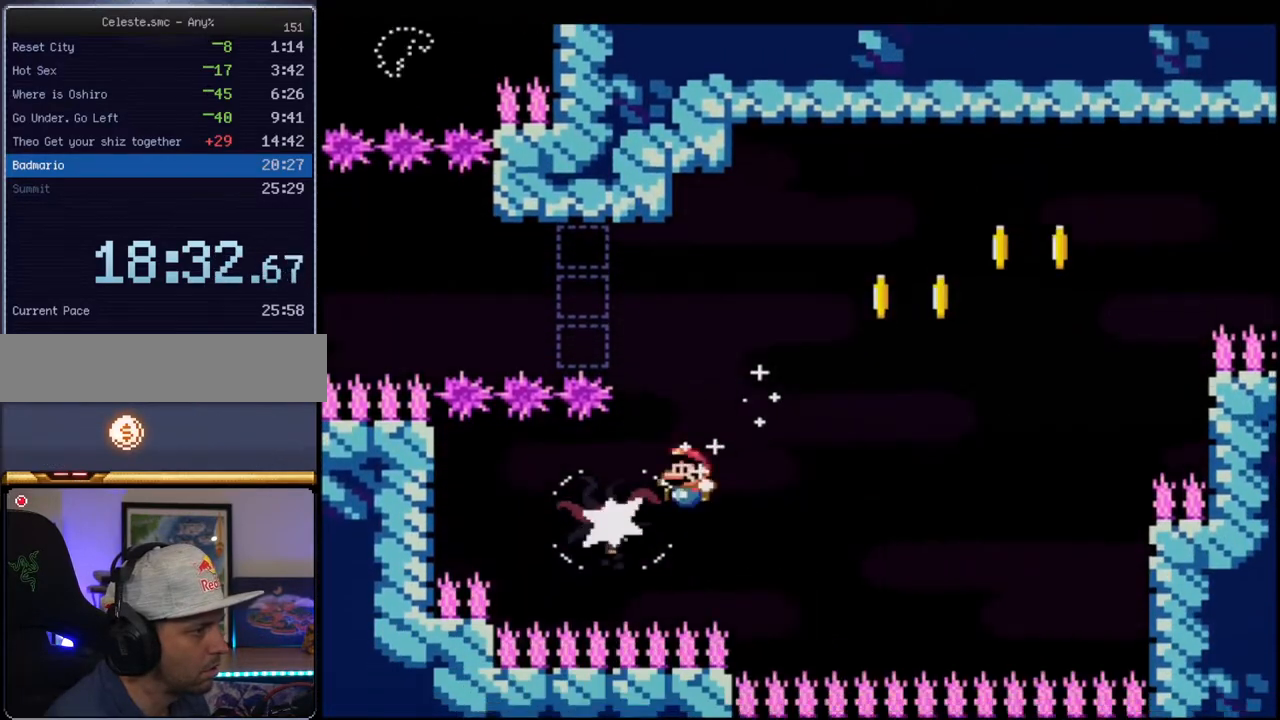
{"buttons": ["B", "Y"], "events": []}
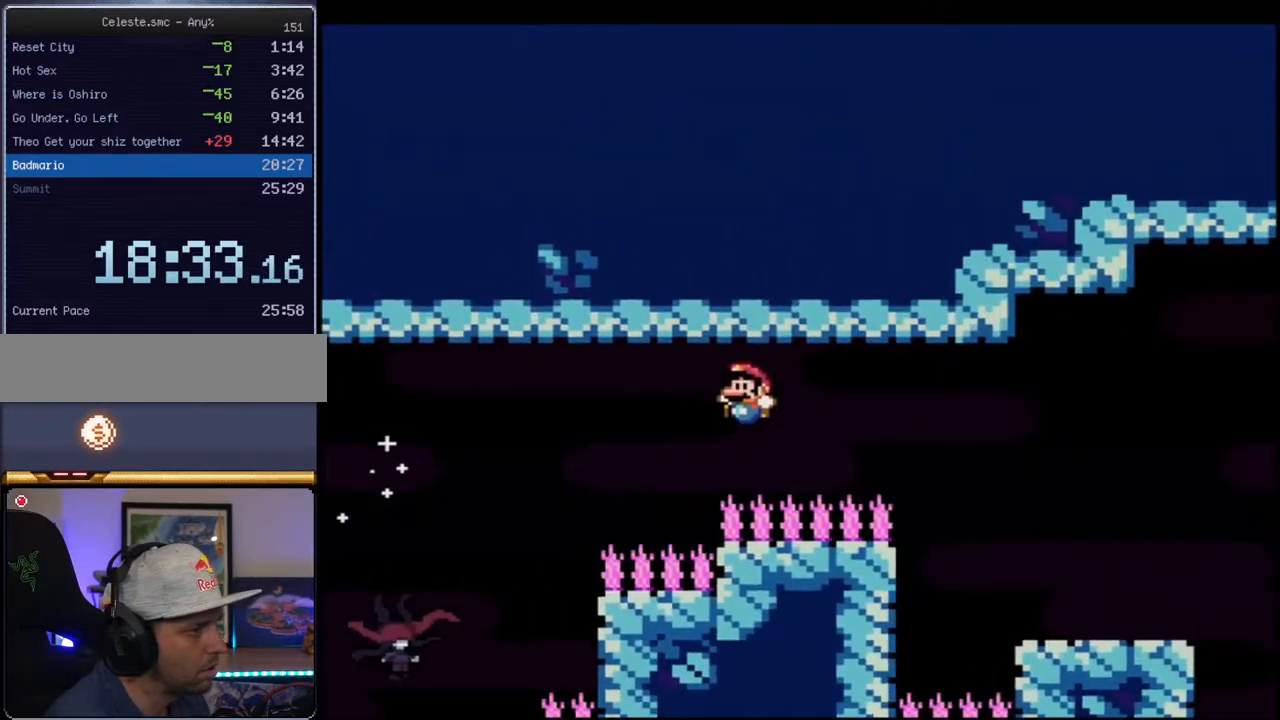
{"buttons": ["B", "Y"], "events": []}
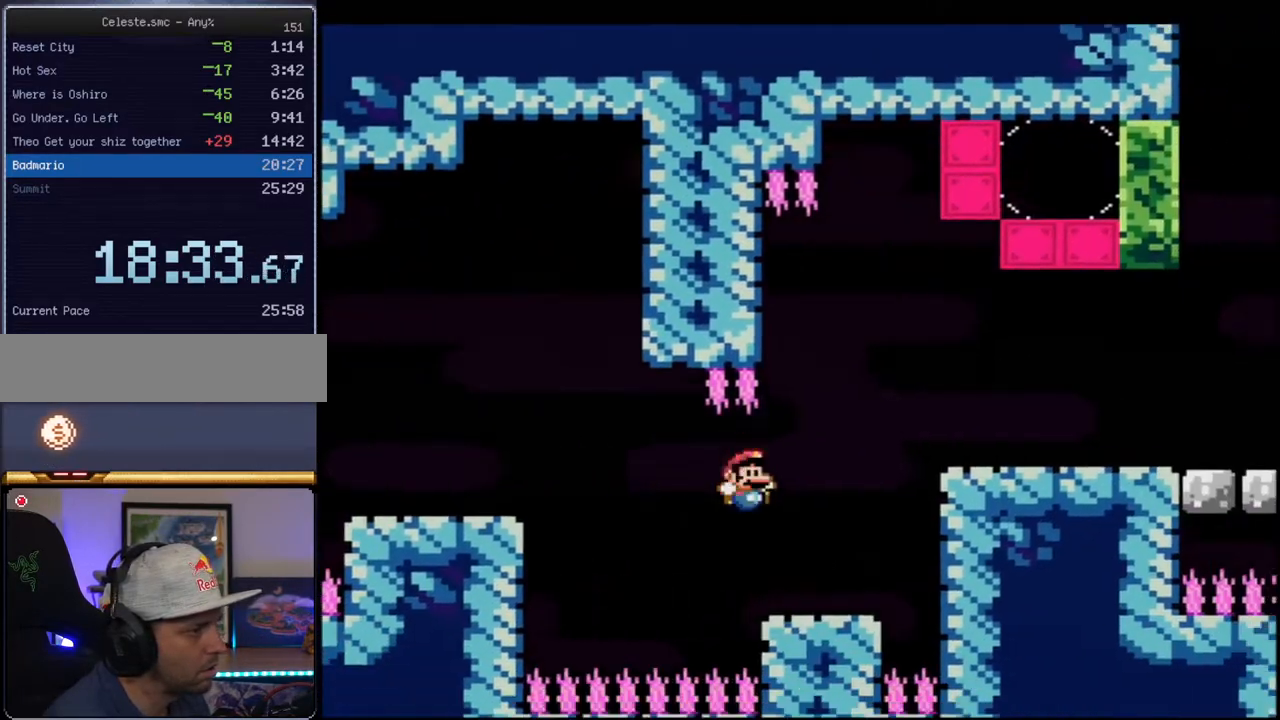
{"buttons": ["Y"], "events": [[50, "DPAD_RIGHT", "down"], [50, "DPAD_UP", "down"], [83, "R1", "down"], [150, "R1", "up"], [167, "B", "up"], [167, "DPAD_RIGHT", "up"], [167, "DPAD_UP", "up"]]}
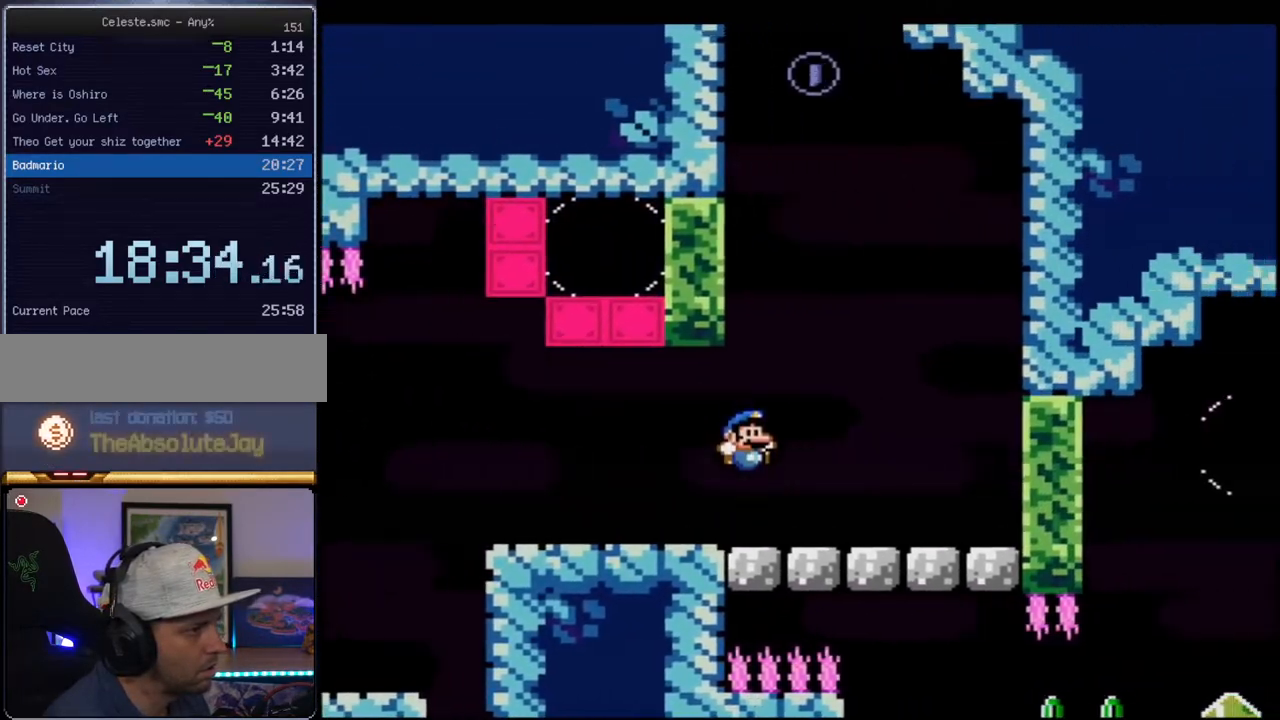
{"buttons": ["B", "Y", "R1", "DPAD_UP"], "events": [[83, "DPAD_LEFT", "down"], [183, "B", "down"], [333, "DPAD_UP", "down"], [450, "DPAD_LEFT", "up"], [483, "R1", "down"]]}
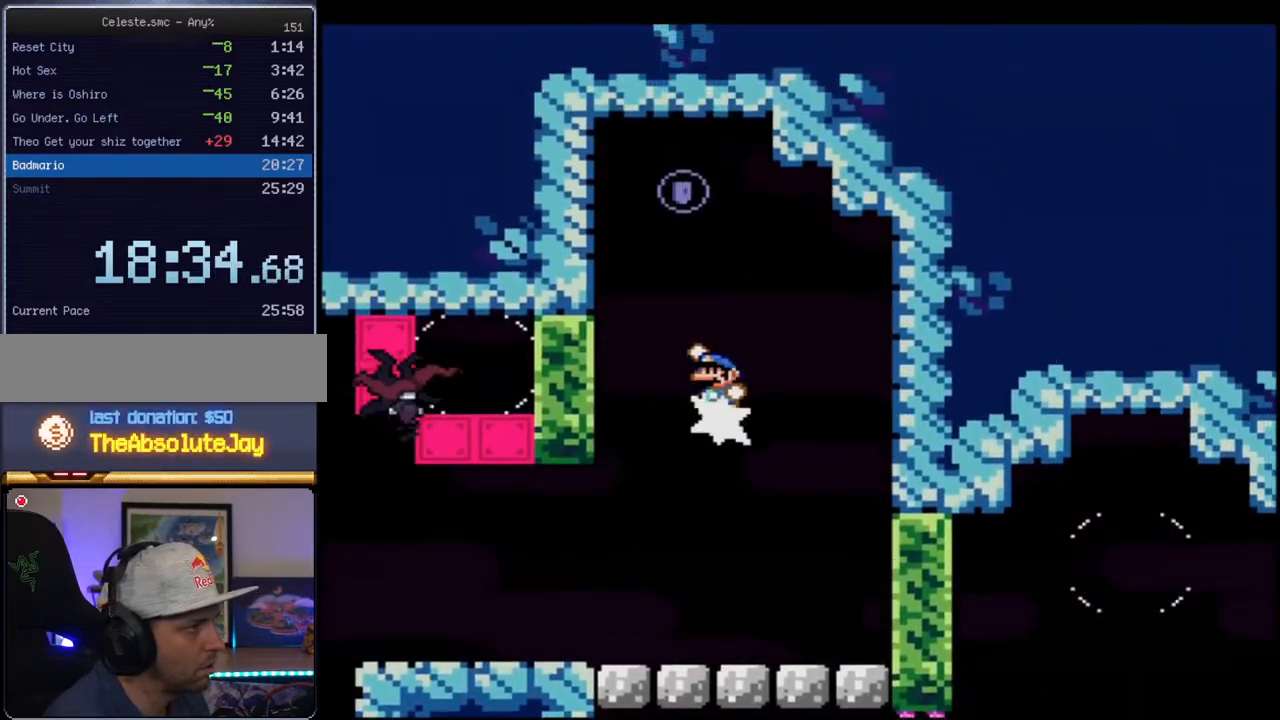
{"buttons": ["Y", "DPAD_RIGHT"], "events": [[150, "DPAD_LEFT", "down"], [233, "R1", "up"], [267, "DPAD_UP", "up"], [300, "B", "up"], [300, "DPAD_LEFT", "up"], [400, "DPAD_RIGHT", "down"]]}
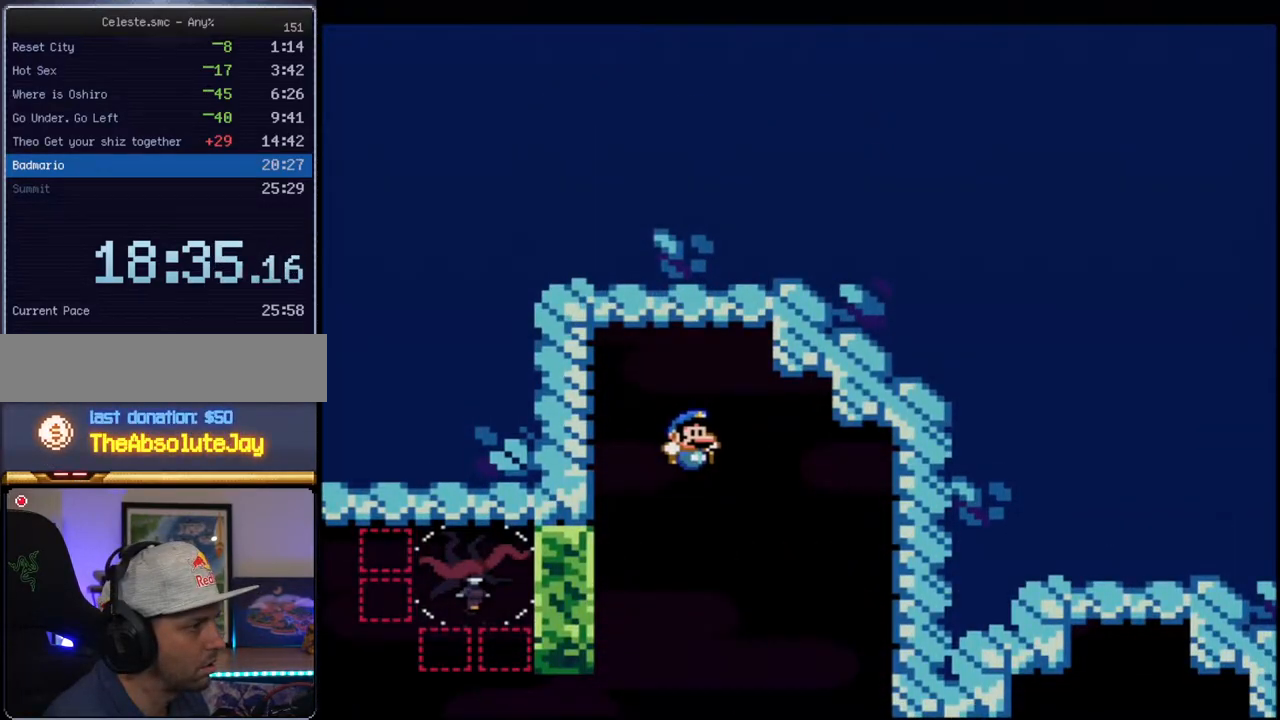
{"buttons": ["Y", "R1", "DPAD_LEFT"], "events": [[50, "DPAD_RIGHT", "up"], [150, "DPAD_LEFT", "down"], [450, "R1", "down"]]}
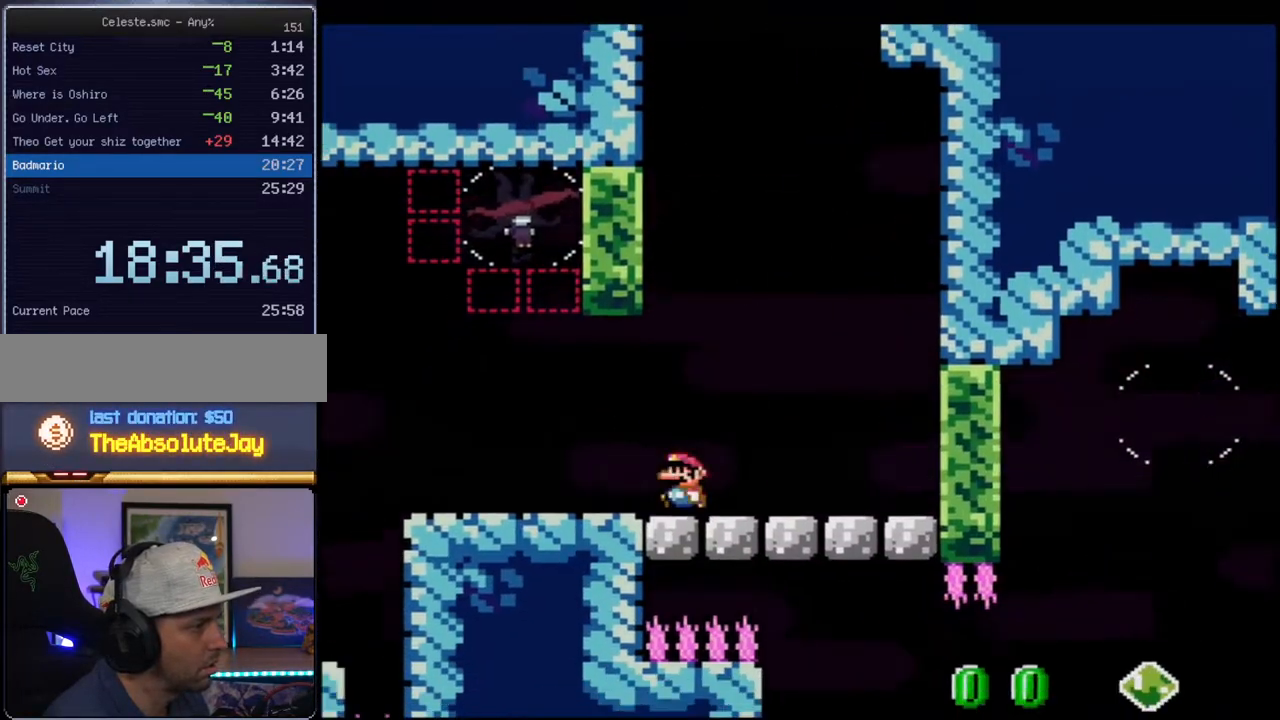
{"buttons": ["B", "Y", "DPAD_RIGHT"], "events": [[117, "R1", "up"], [267, "B", "down"], [400, "DPAD_LEFT", "up"], [400, "DPAD_RIGHT", "down"]]}
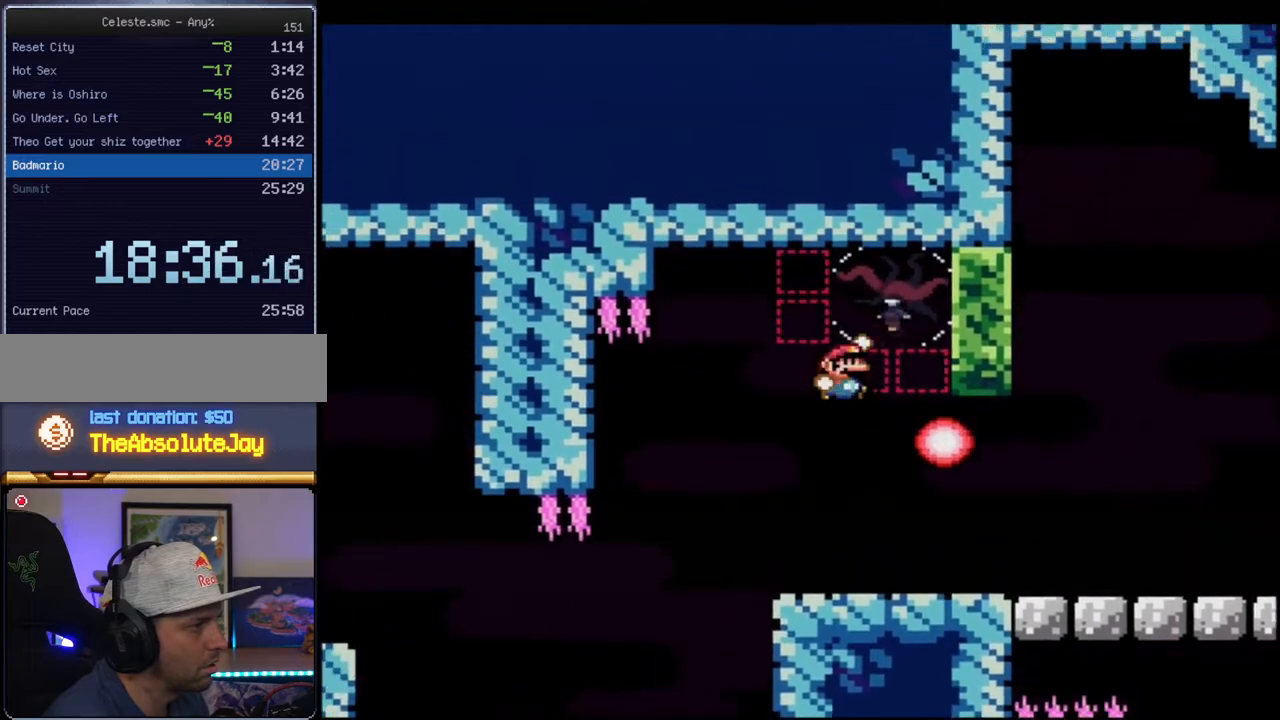
{"buttons": ["B", "Y", "DPAD_RIGHT"], "events": [[200, "DPAD_RIGHT", "up"], [233, "DPAD_LEFT", "down"], [400, "DPAD_LEFT", "up"], [433, "DPAD_RIGHT", "down"]]}
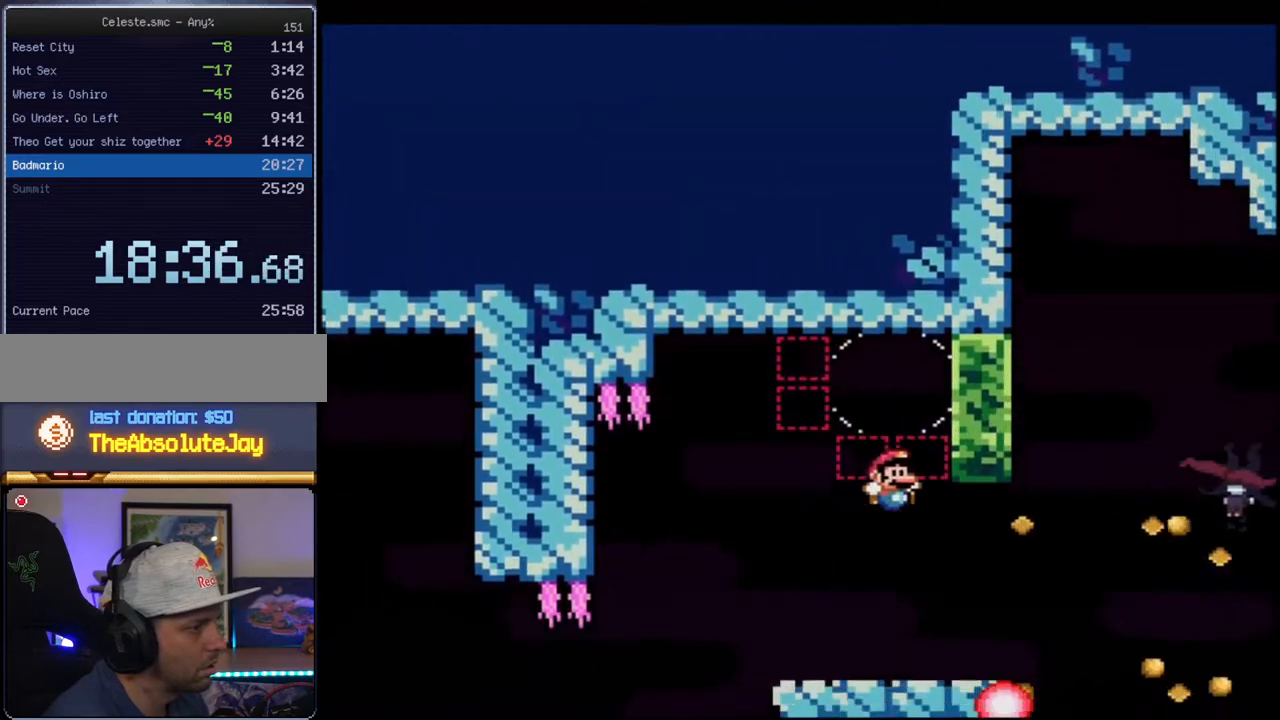
{"buttons": ["Y"], "events": [[83, "DPAD_RIGHT", "up"], [367, "R1", "down"], [450, "R1", "up"], [483, "B", "up"]]}
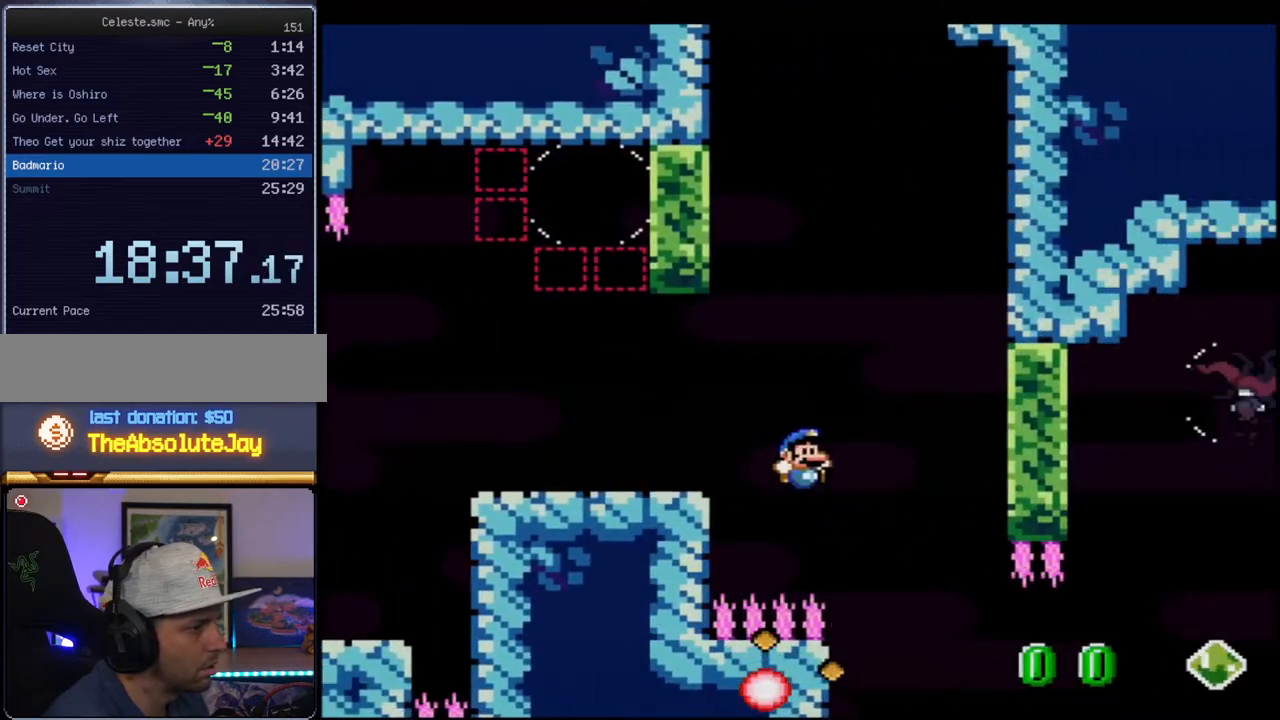
{"buttons": ["B", "Y"], "events": [[50, "B", "down"], [83, "DPAD_LEFT", "down"], [200, "DPAD_UP", "down"], [233, "DPAD_LEFT", "up"], [267, "DPAD_RIGHT", "down"], [267, "DPAD_UP", "up"], [367, "DPAD_UP", "down"], [400, "DPAD_LEFT", "down"], [400, "DPAD_RIGHT", "up"], [400, "DPAD_UP", "up"], [483, "DPAD_LEFT", "up"]]}
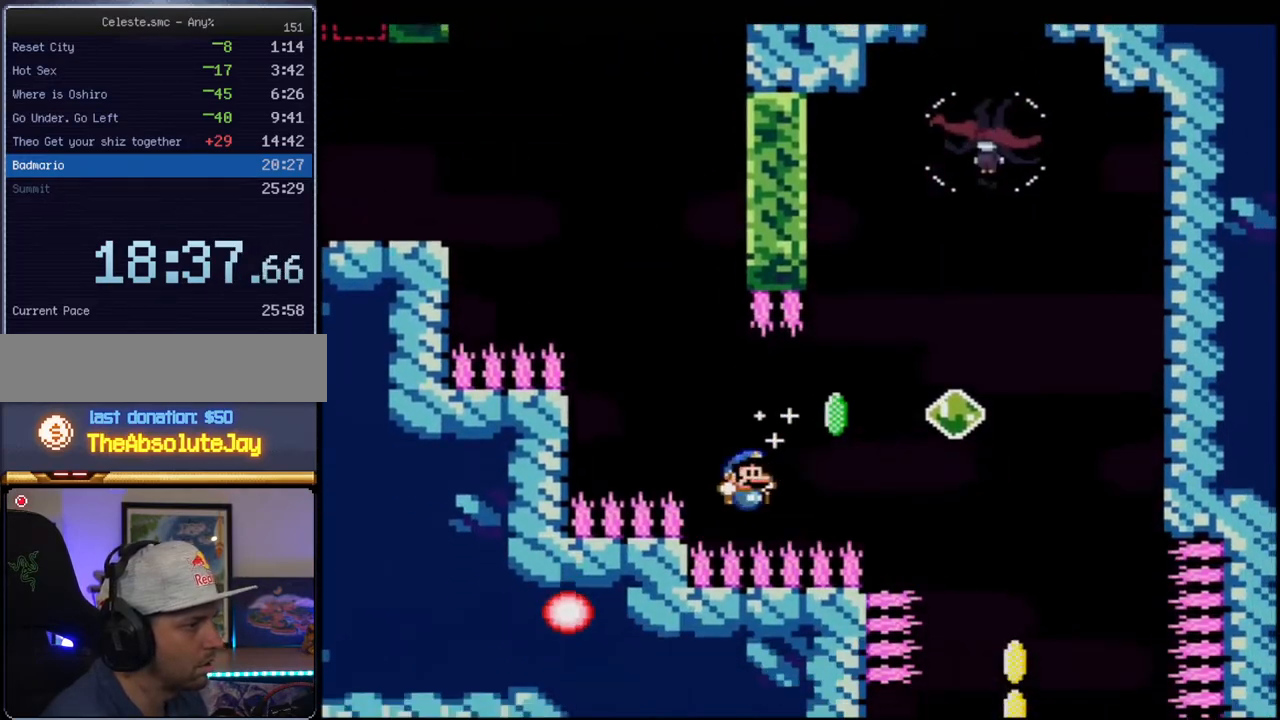
{"buttons": ["B", "Y"], "events": [[17, "DPAD_RIGHT", "down"], [167, "B", "up"], [167, "DPAD_RIGHT", "up"], [433, "B", "down"]]}
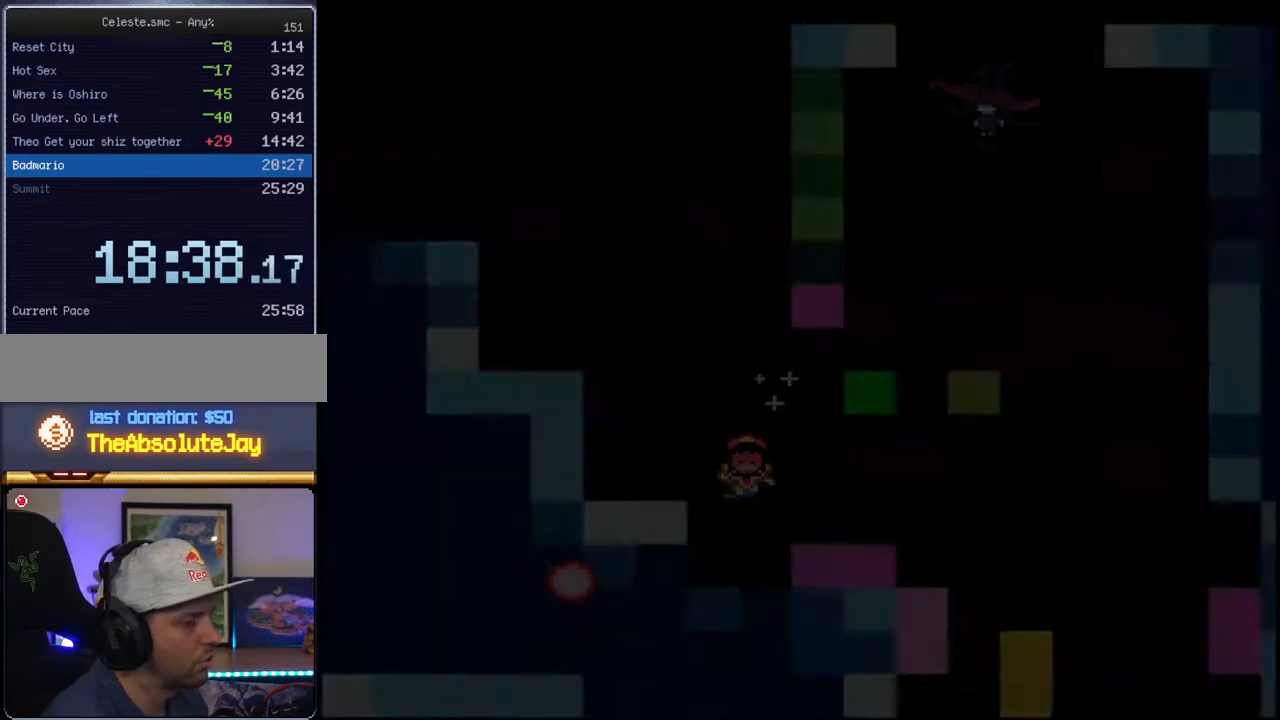
{"buttons": ["B", "Y"], "events": []}
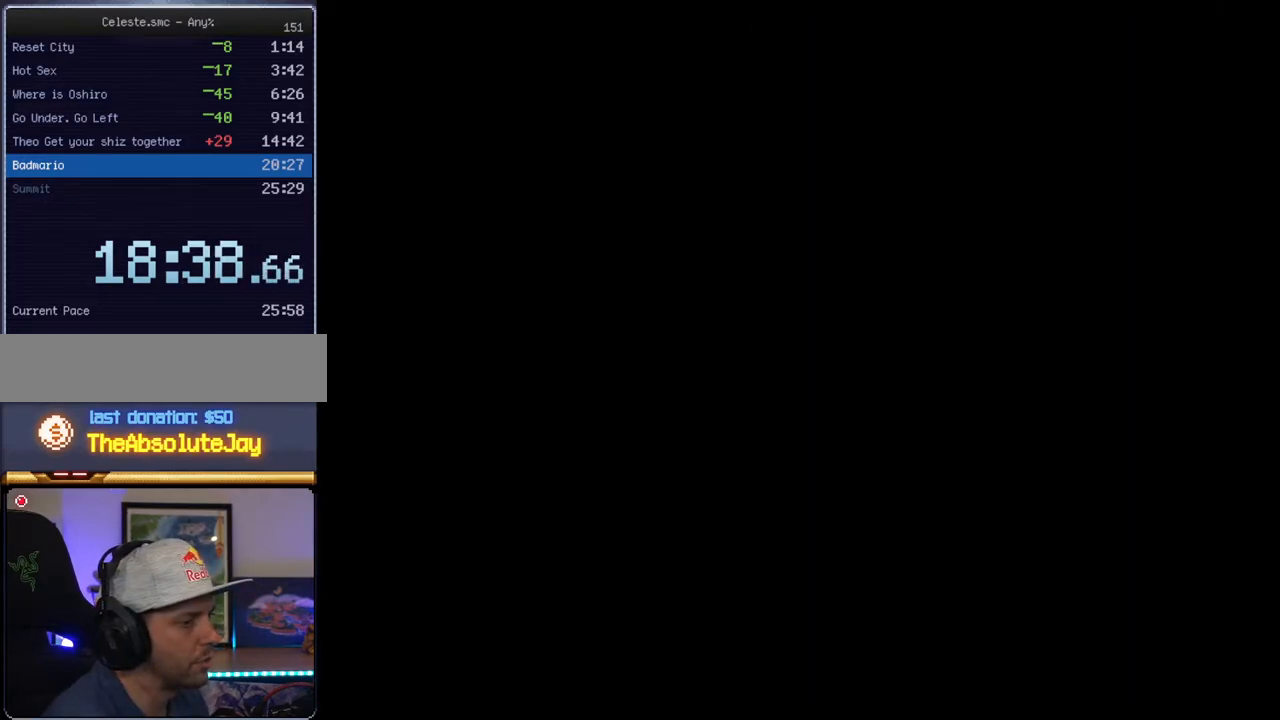
{"buttons": ["B", "Y"], "events": []}
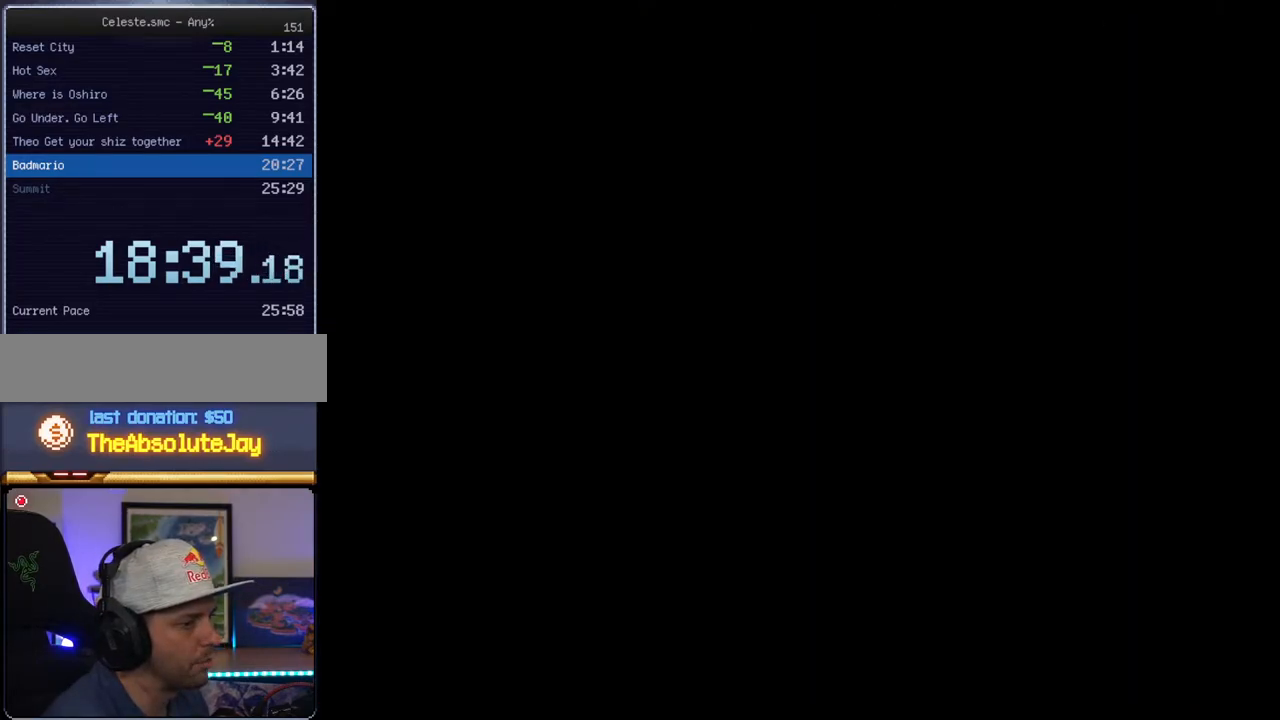
{"buttons": ["B", "Y"], "events": []}
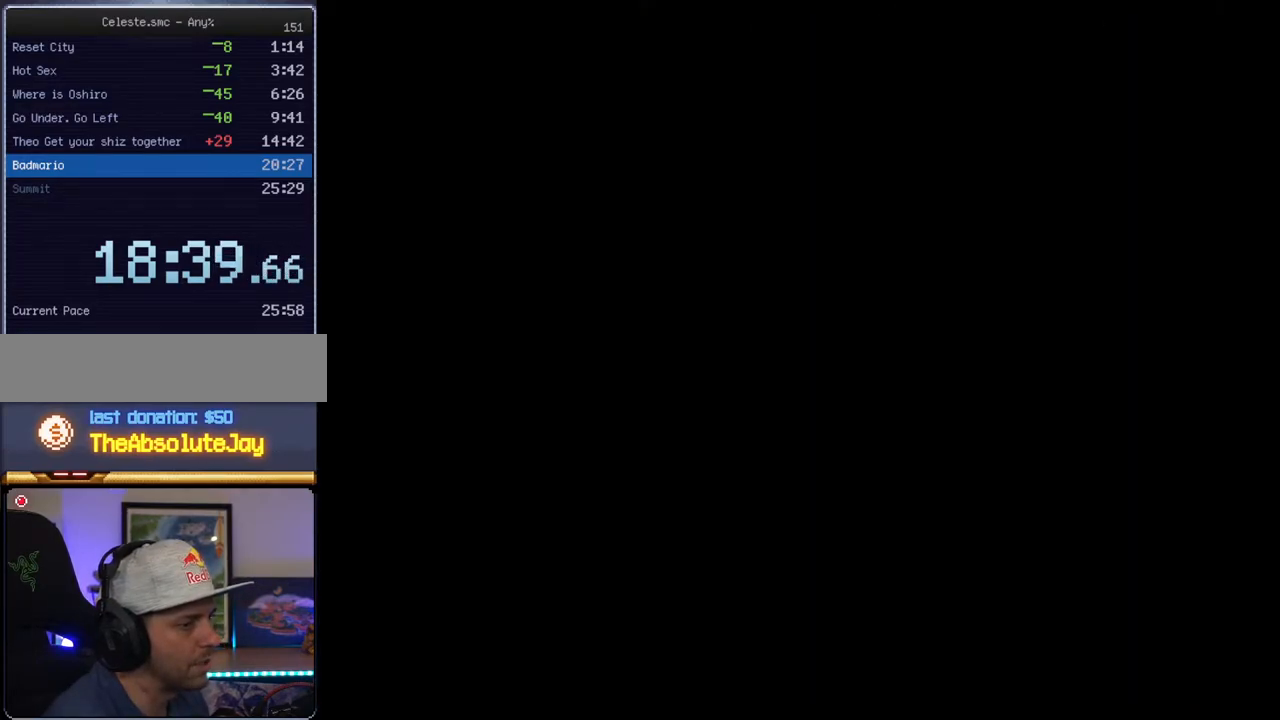
{"buttons": ["B", "Y"], "events": []}
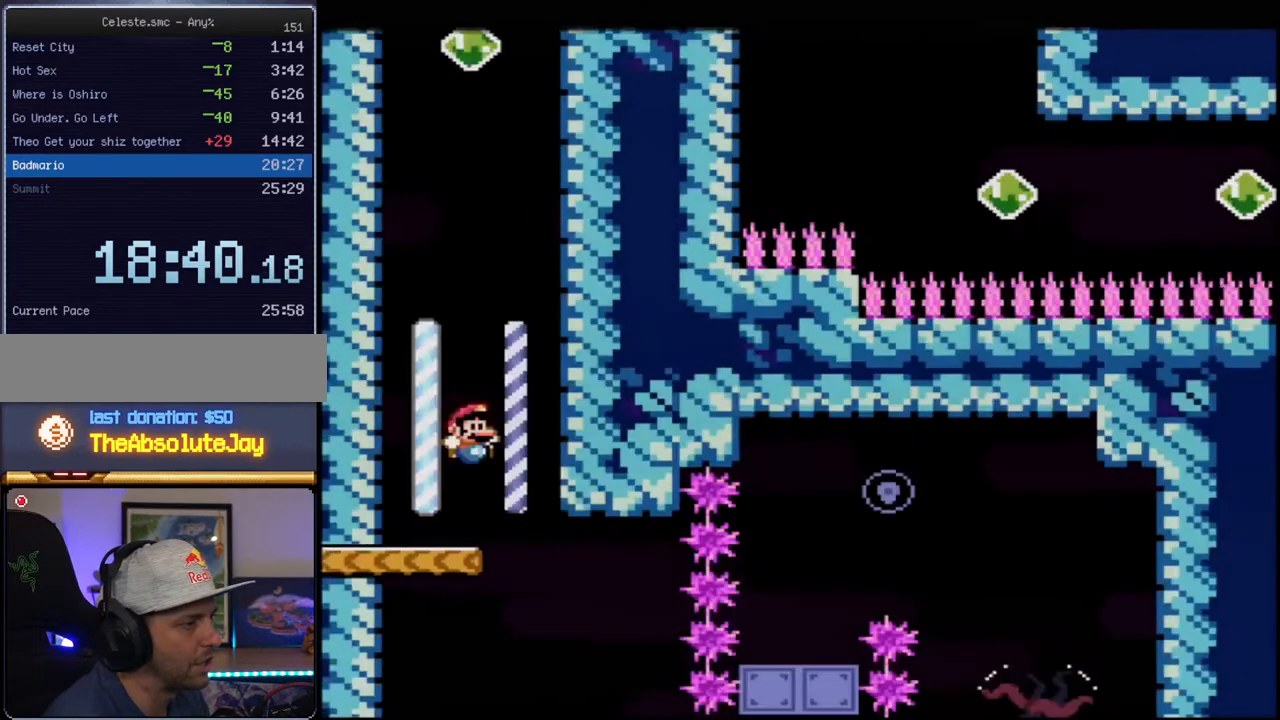
{"buttons": ["Y", "DPAD_RIGHT"], "events": [[400, "B", "up"], [417, "DPAD_RIGHT", "down"]]}
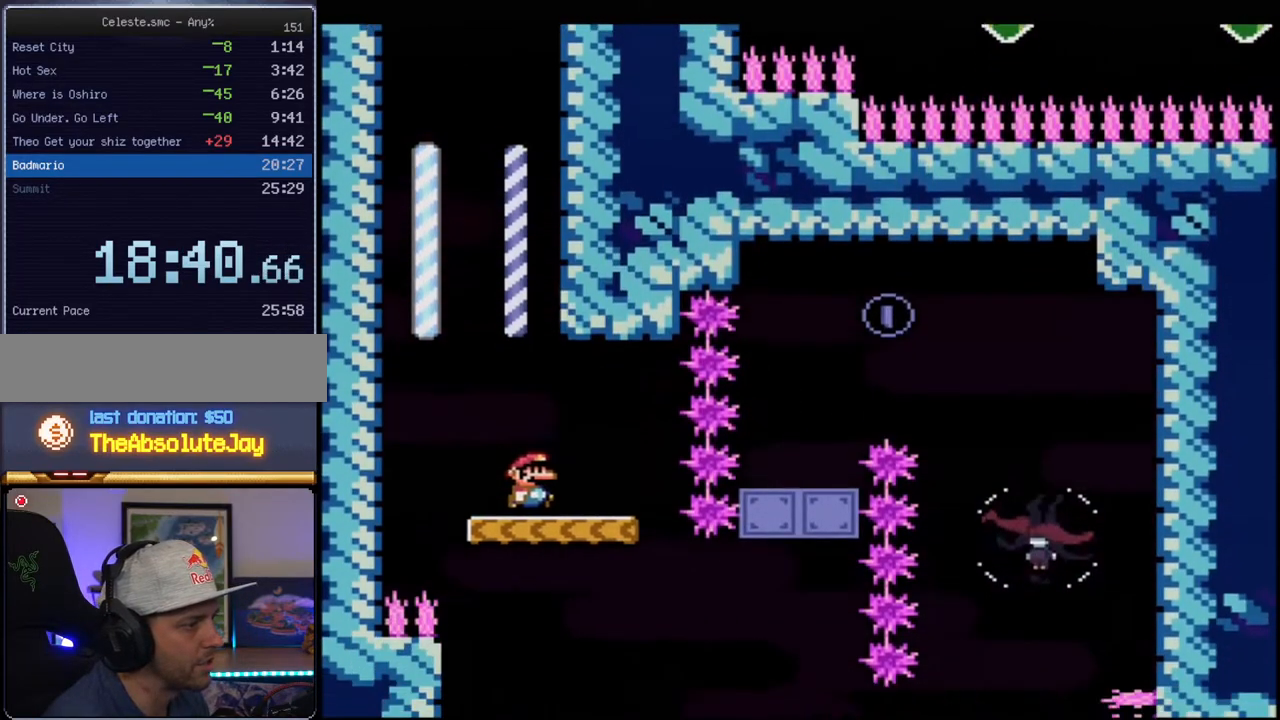
{"buttons": ["Y", "DPAD_RIGHT"], "events": [[50, "DPAD_RIGHT", "up"], [183, "DPAD_RIGHT", "down"]]}
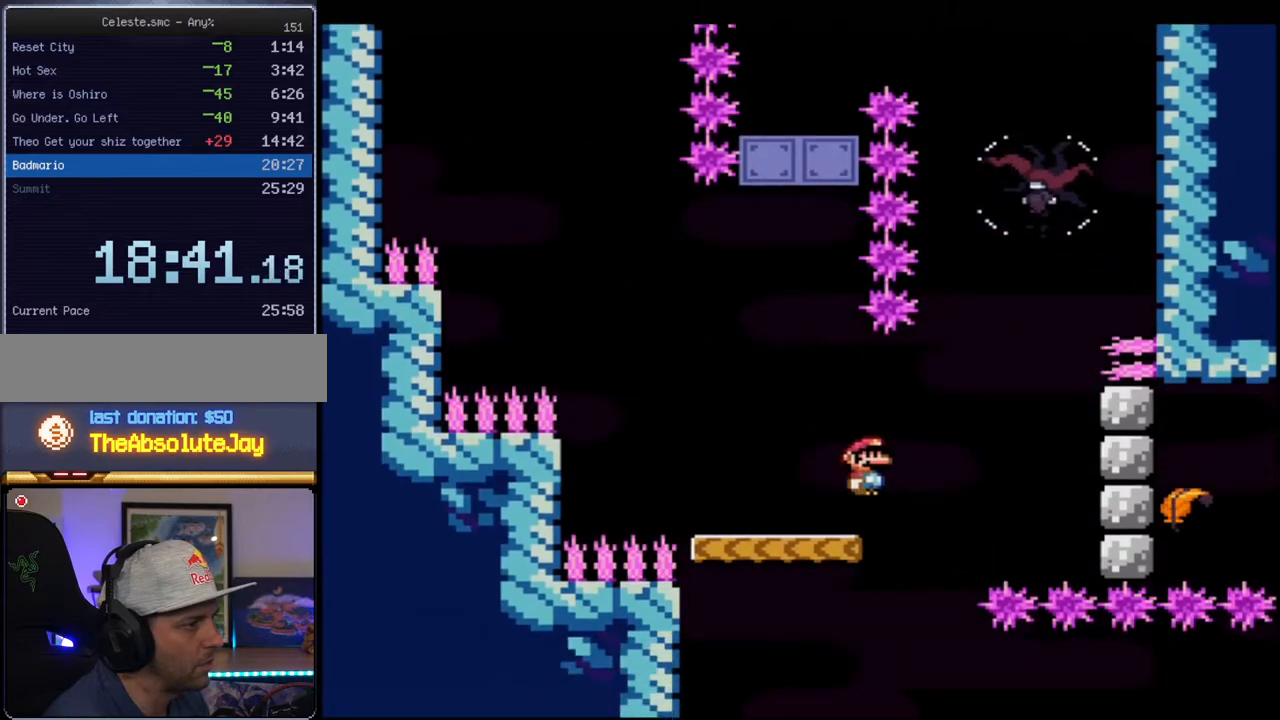
{"buttons": ["B", "Y", "R1", "DPAD_UP", "DPAD_LEFT"], "events": [[17, "B", "down"], [200, "DPAD_RIGHT", "up"], [233, "DPAD_LEFT", "down"], [267, "DPAD_UP", "down"], [300, "DPAD_LEFT", "up"], [300, "R1", "down"], [450, "DPAD_LEFT", "down"]]}
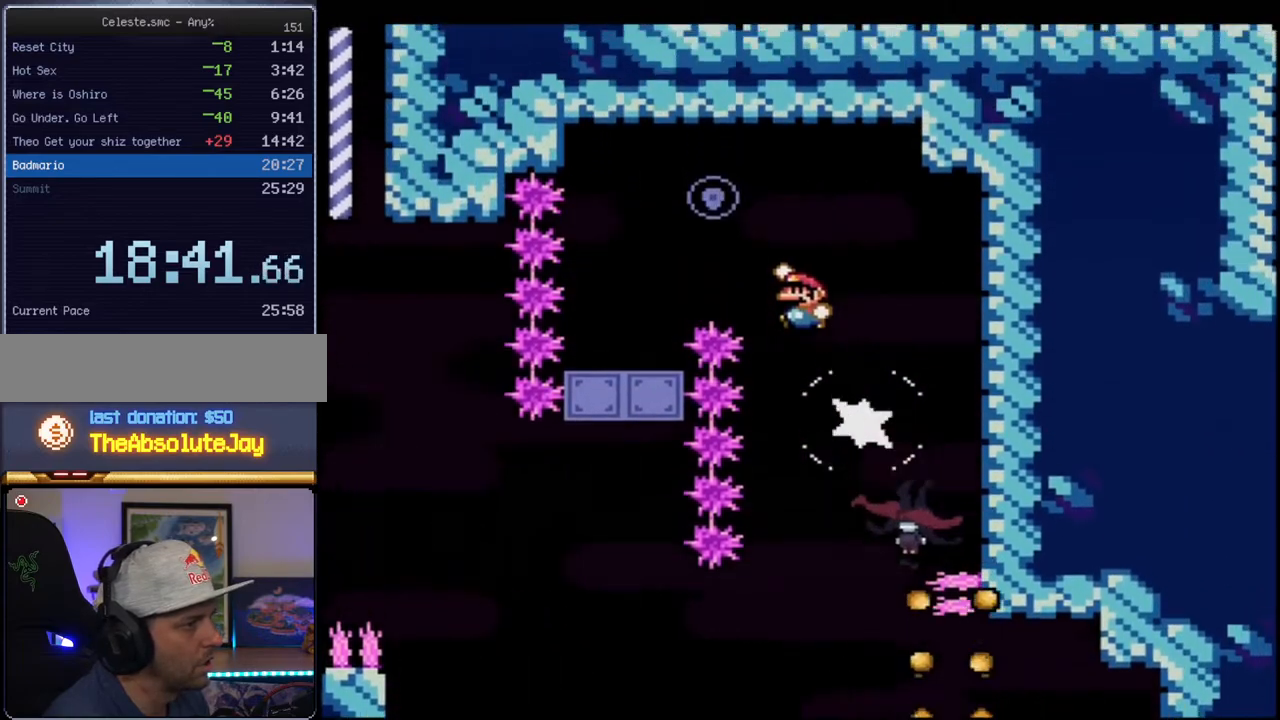
{"buttons": ["B", "Y", "DPAD_RIGHT"], "events": [[17, "DPAD_UP", "up"], [17, "R1", "up"], [400, "DPAD_LEFT", "up"], [483, "DPAD_RIGHT", "down"]]}
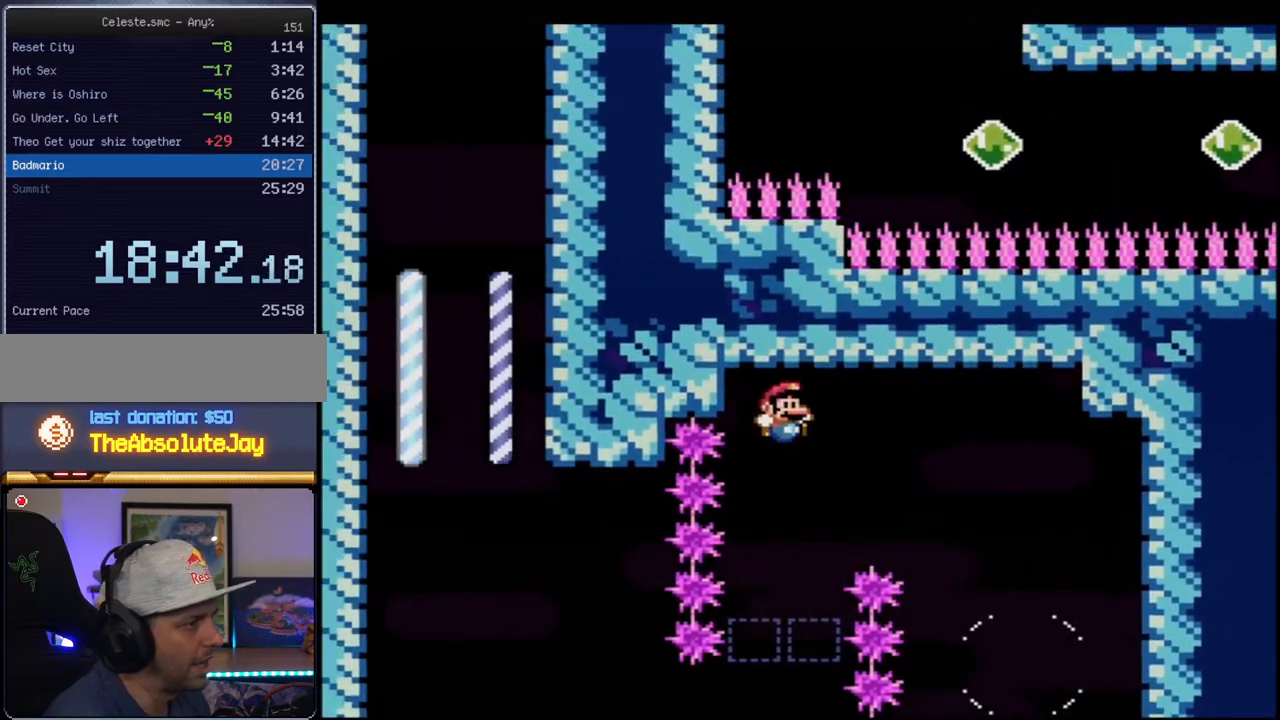
{"buttons": ["B", "Y", "DPAD_RIGHT"], "events": [[117, "DPAD_RIGHT", "up"], [183, "DPAD_LEFT", "down"], [300, "DPAD_LEFT", "up"], [367, "DPAD_RIGHT", "down"]]}
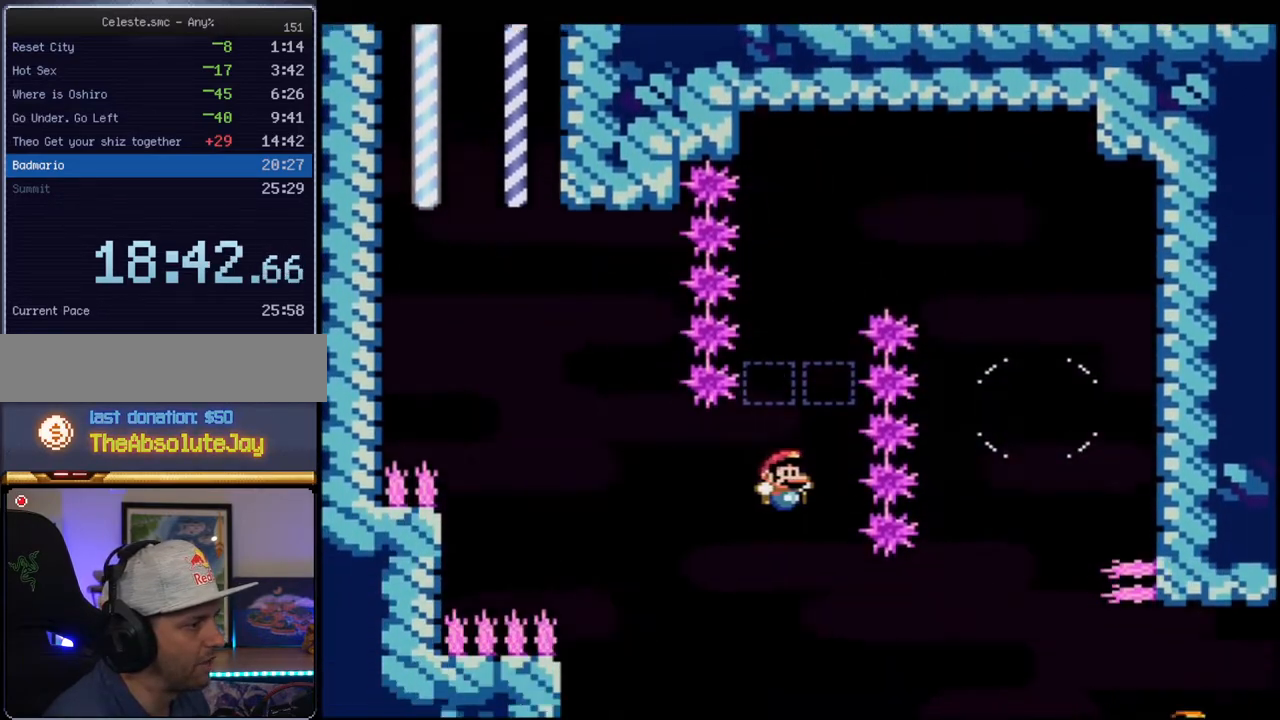
{"buttons": ["B", "Y", "DPAD_RIGHT"], "events": [[267, "R1", "down"], [450, "R1", "up"]]}
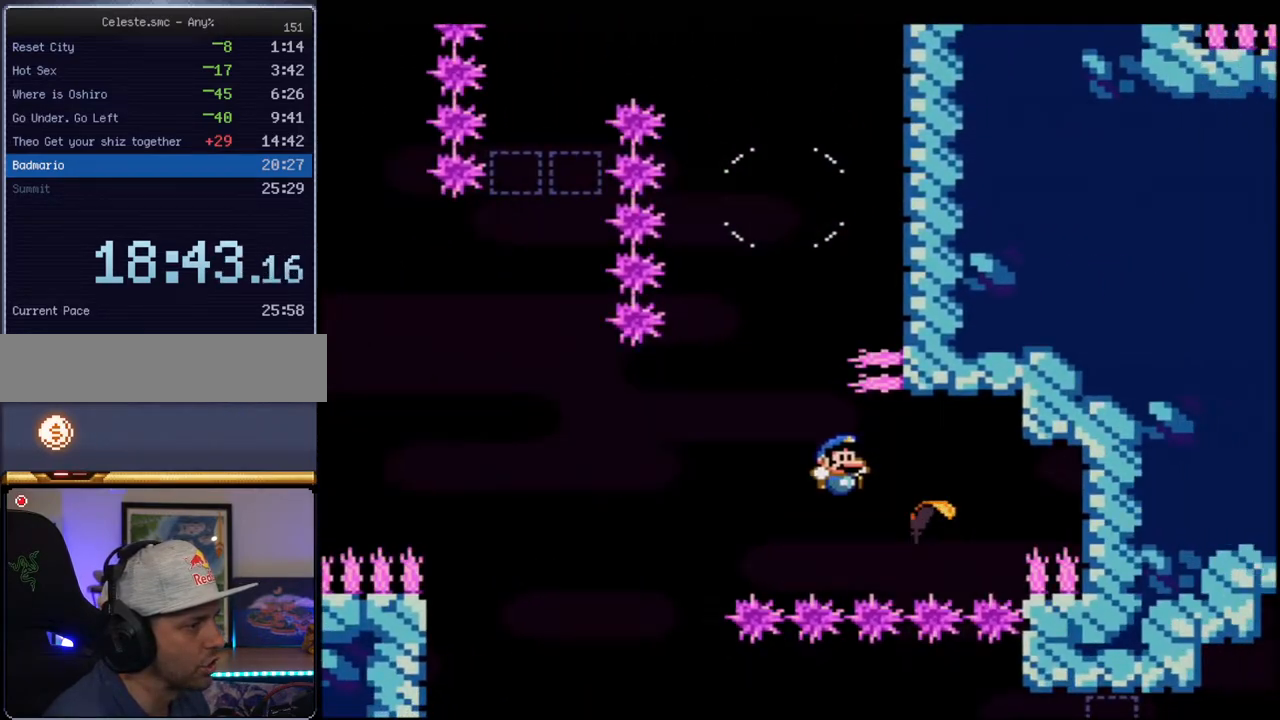
{"buttons": ["B", "Y", "DPAD_LEFT"], "events": [[117, "DPAD_RIGHT", "up"], [150, "DPAD_LEFT", "down"]]}
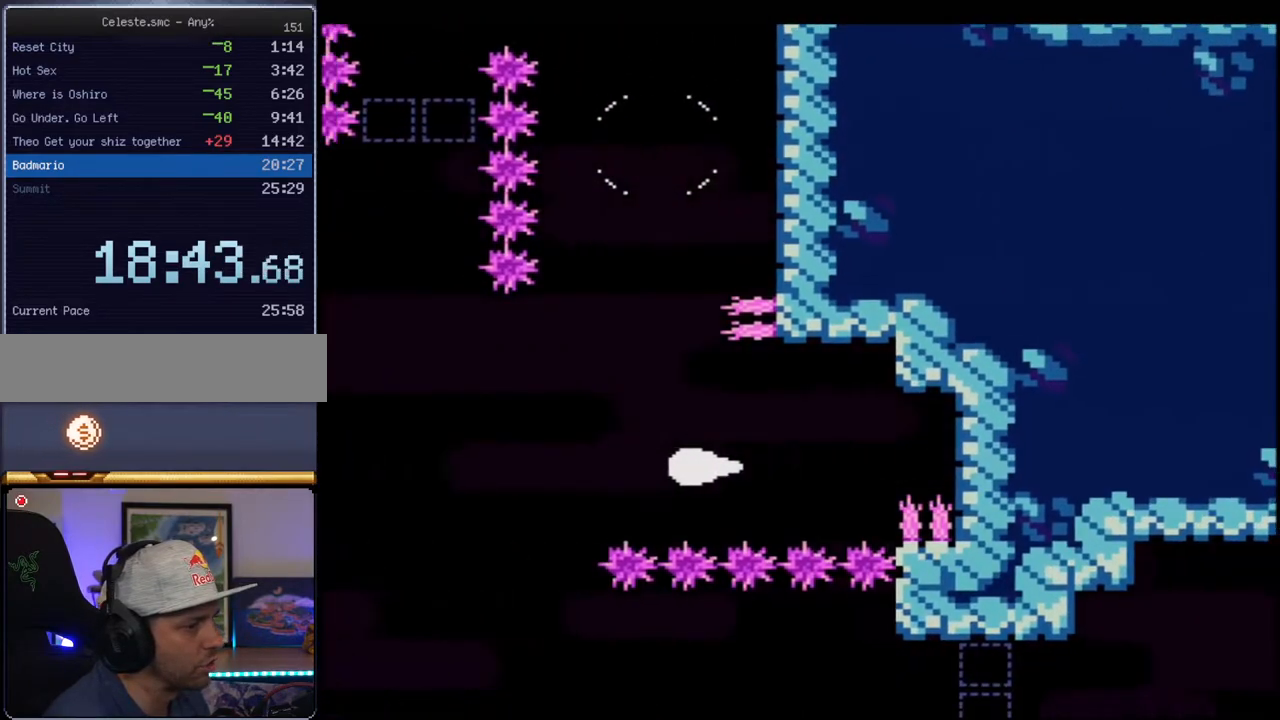
{"buttons": ["B", "Y", "DPAD_DOWN"], "events": [[233, "DPAD_DOWN", "down"], [300, "DPAD_LEFT", "up"]]}
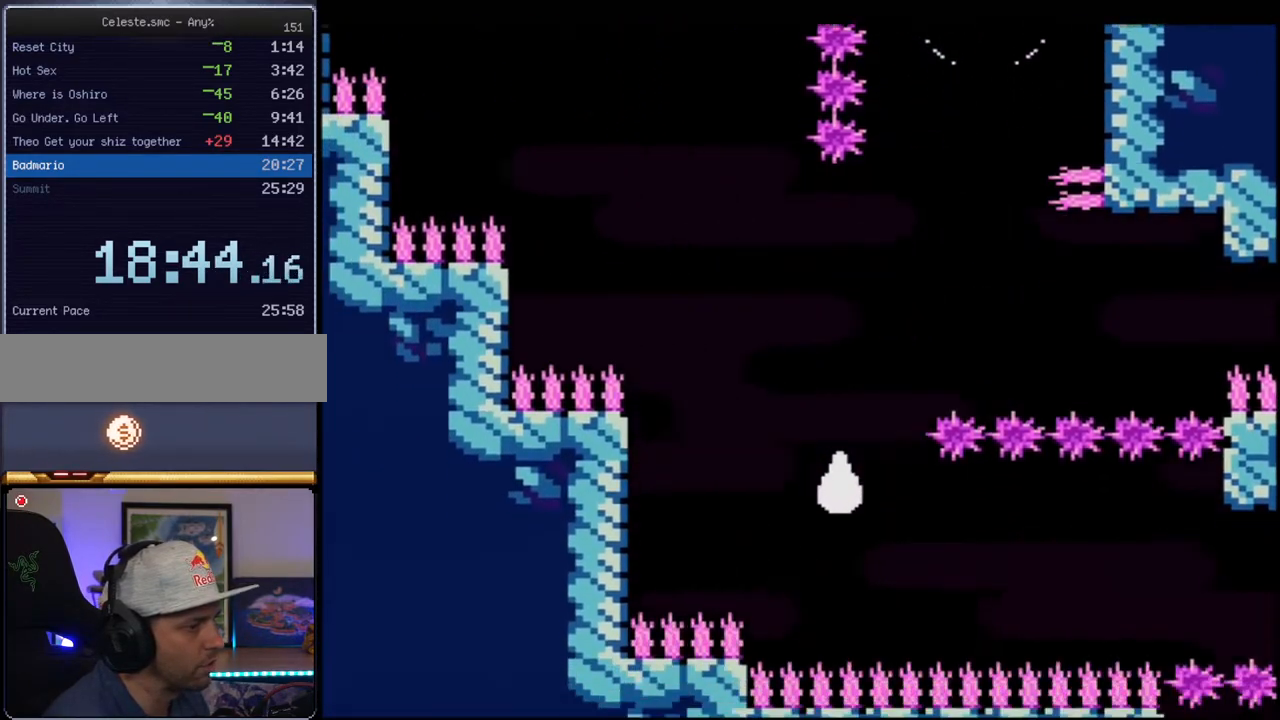
{"buttons": ["B", "Y", "DPAD_DOWN", "DPAD_RIGHT"], "events": [[50, "DPAD_RIGHT", "down"], [117, "DPAD_DOWN", "up"], [450, "DPAD_DOWN", "down"]]}
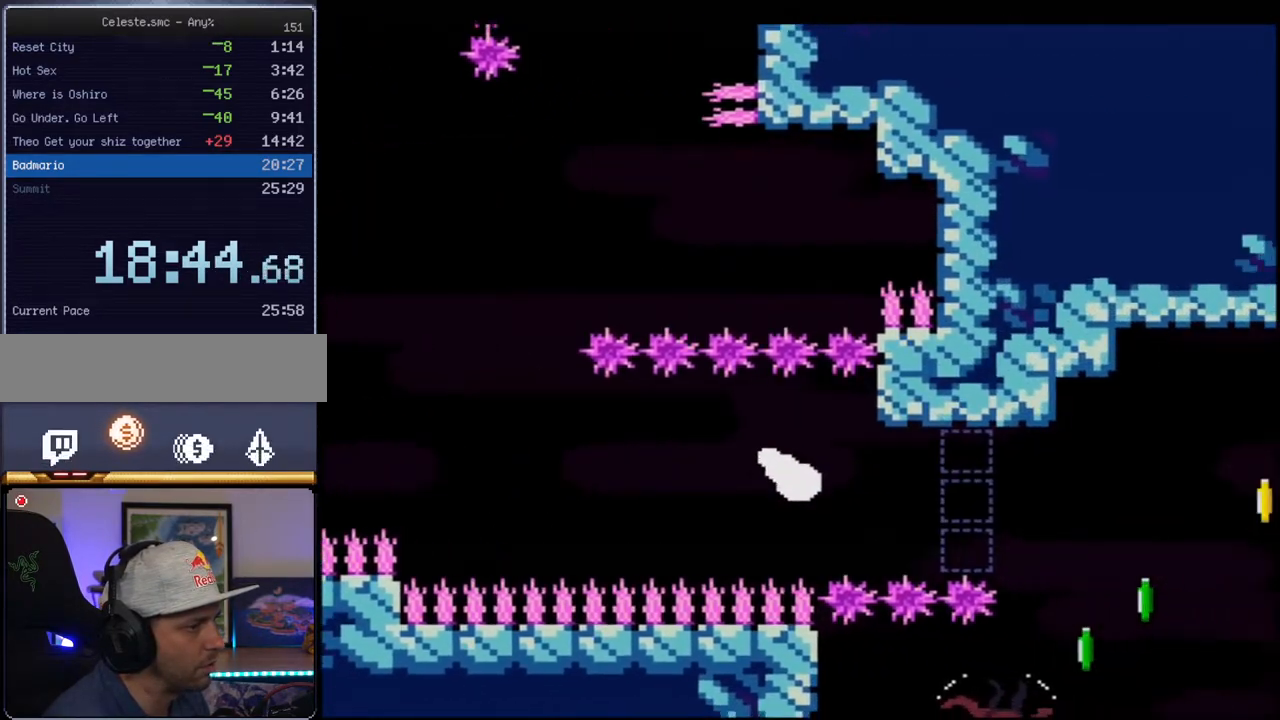
{"buttons": ["B", "Y", "DPAD_DOWN", "DPAD_RIGHT"], "events": [[50, "DPAD_DOWN", "up"], [450, "DPAD_DOWN", "down"]]}
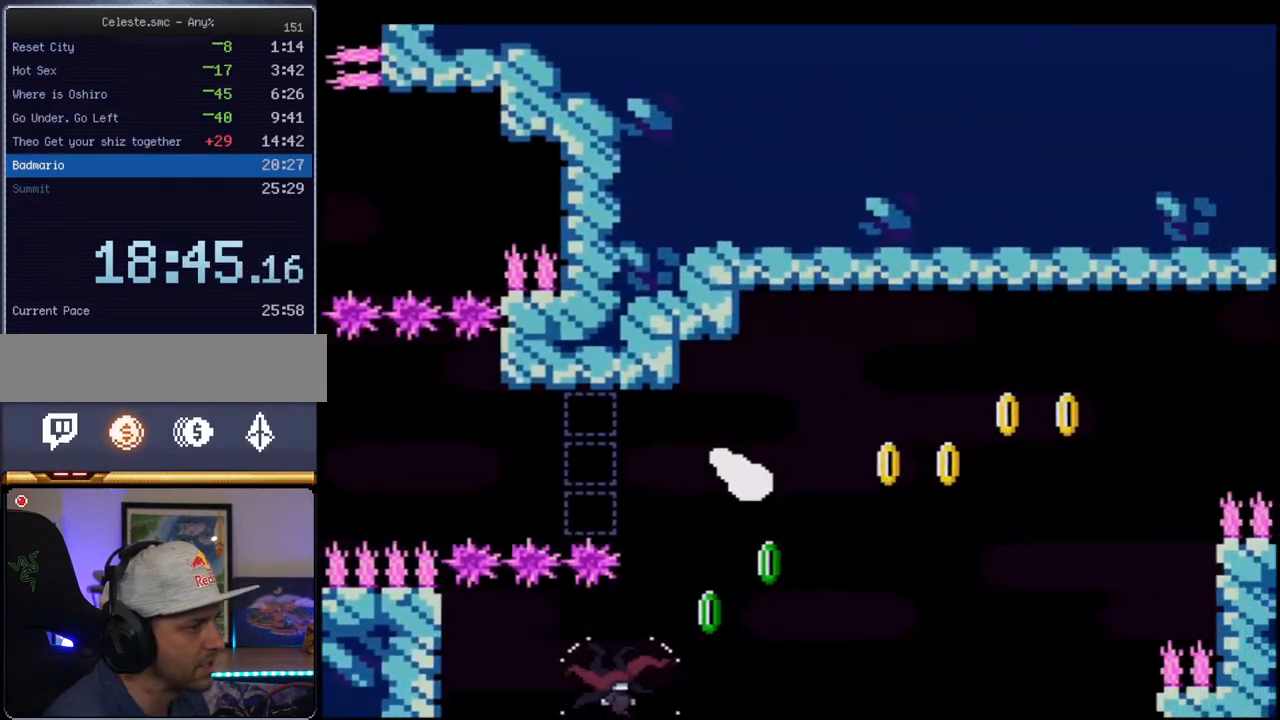
{"buttons": ["B", "Y"], "events": [[50, "DPAD_RIGHT", "up"], [150, "DPAD_LEFT", "down"], [367, "DPAD_LEFT", "up"], [400, "DPAD_DOWN", "up"]]}
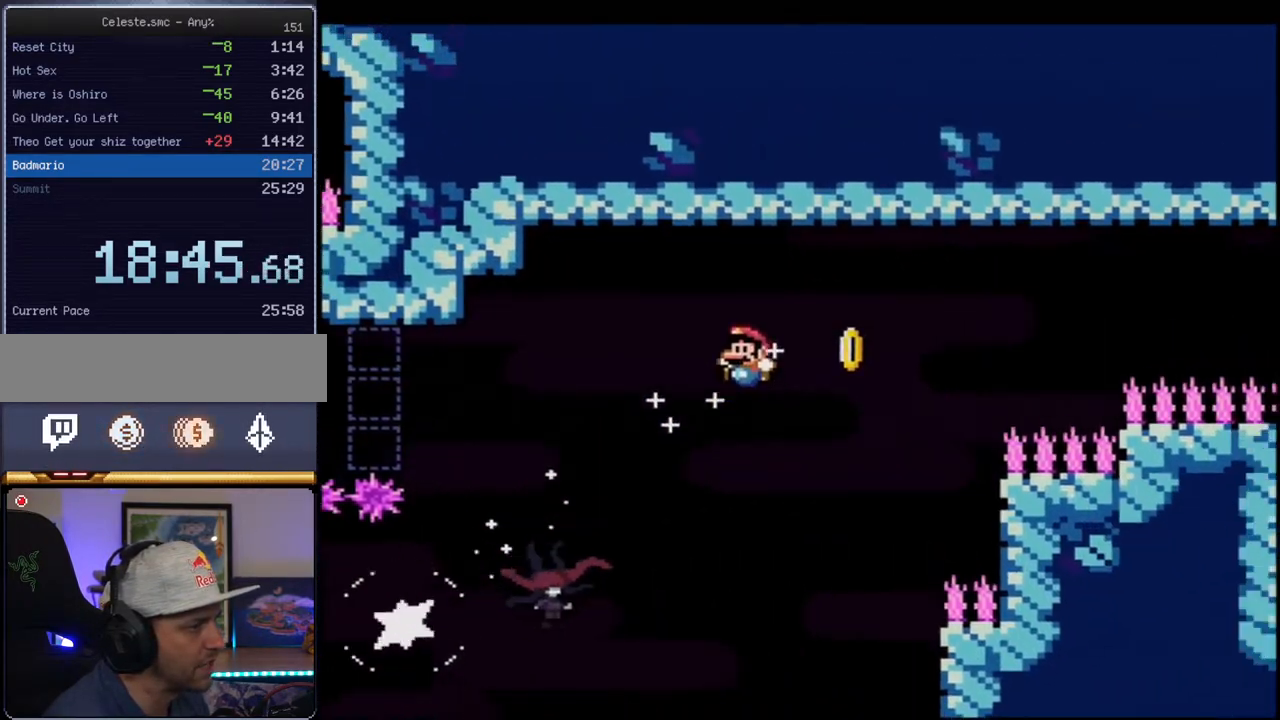
{"buttons": ["B", "Y"], "events": []}
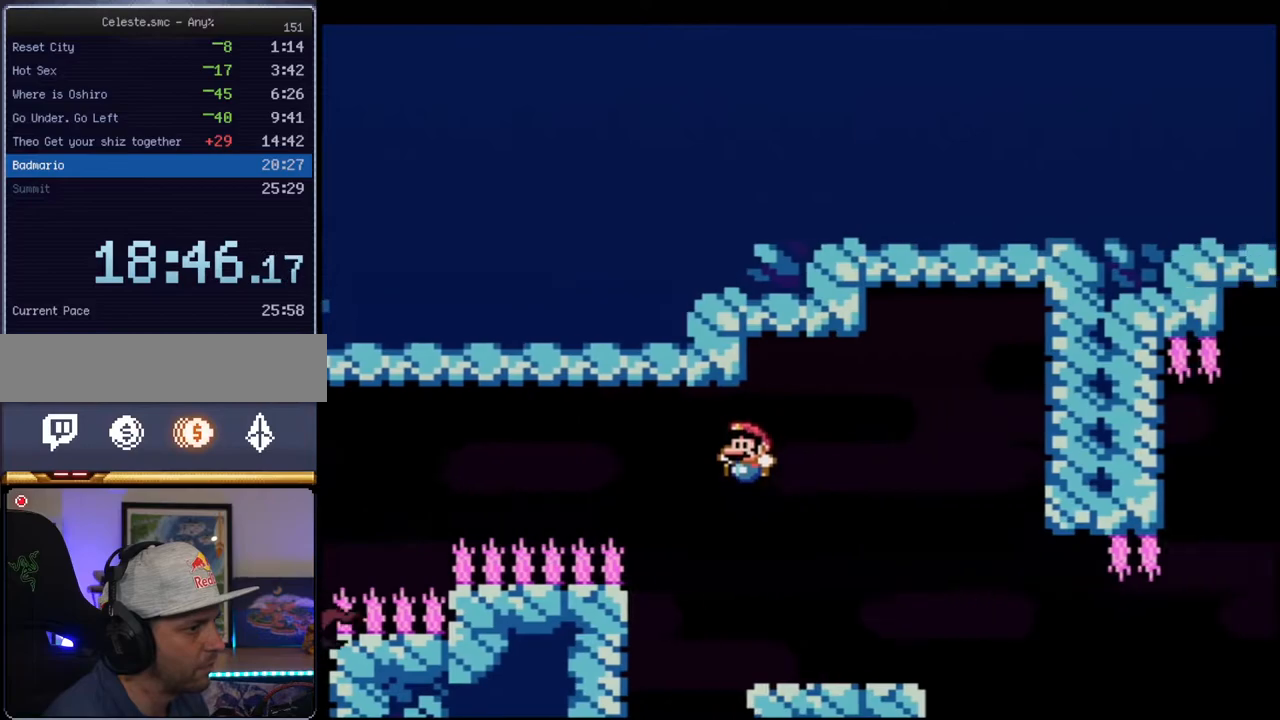
{"buttons": ["Y"], "events": [[300, "DPAD_RIGHT", "down"], [333, "DPAD_UP", "down"], [367, "R1", "down"], [450, "DPAD_RIGHT", "up"], [450, "DPAD_UP", "up"], [450, "R1", "up"], [483, "B", "up"]]}